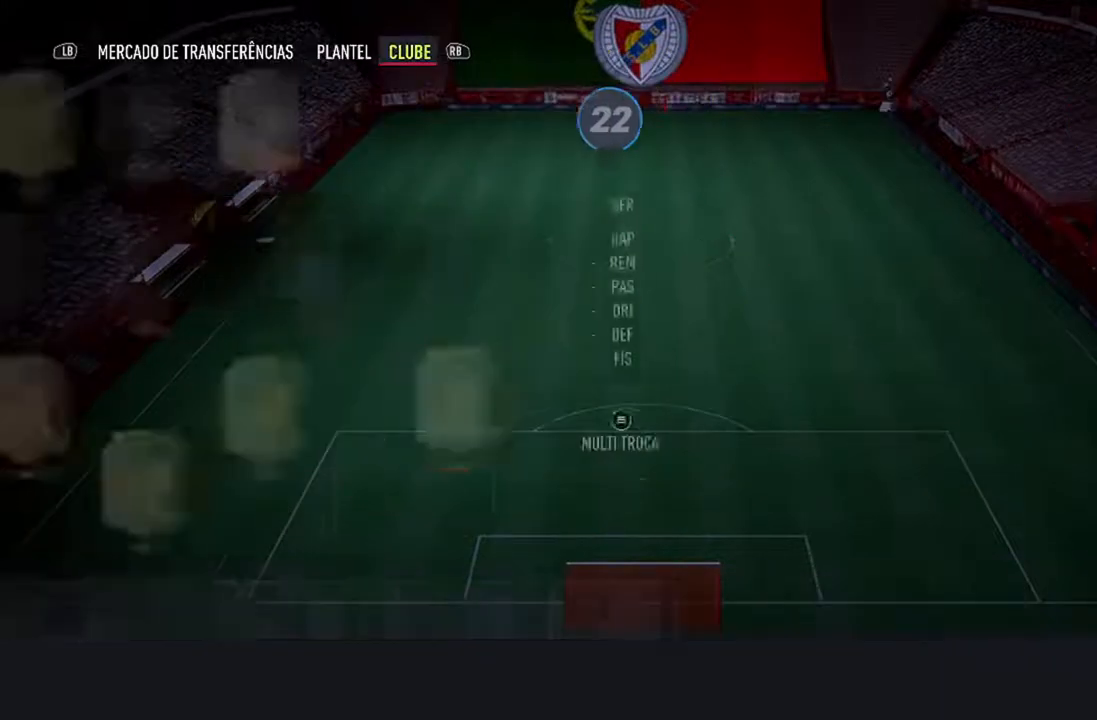
Gameplay with a controller (Xbox layout); each line is a JSON object with the inputs held at the frame after it. "events" lists button and stick changes between this image and that frame as [ms after this image, input, new state], when the widget could be followed in between. Not read: L2 L3.
{"buttons": [], "left_stick": "center", "right_stick": "center", "events": []}
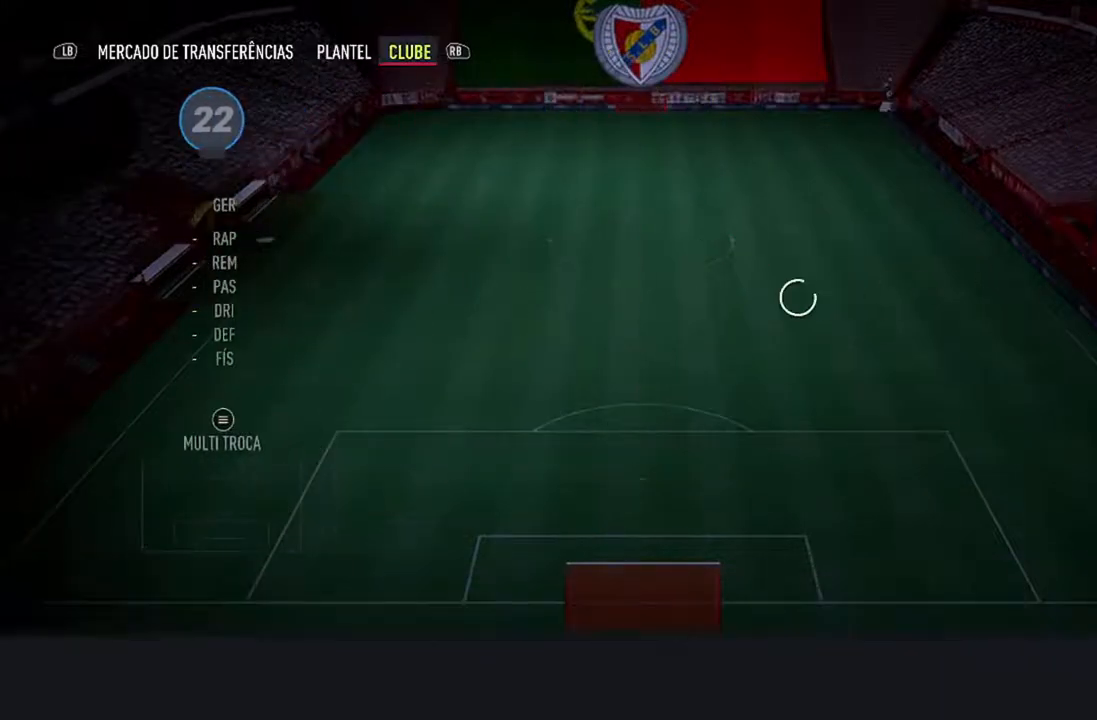
{"buttons": [], "left_stick": "center", "right_stick": "center", "events": []}
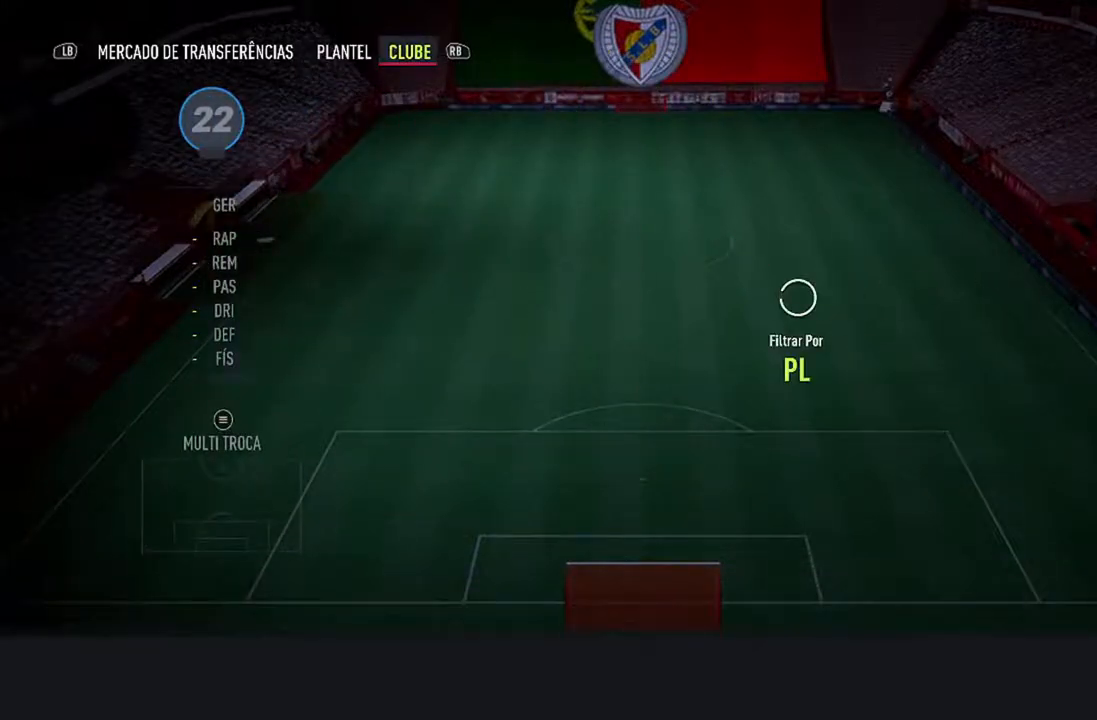
{"buttons": [], "left_stick": "center", "right_stick": "center", "events": []}
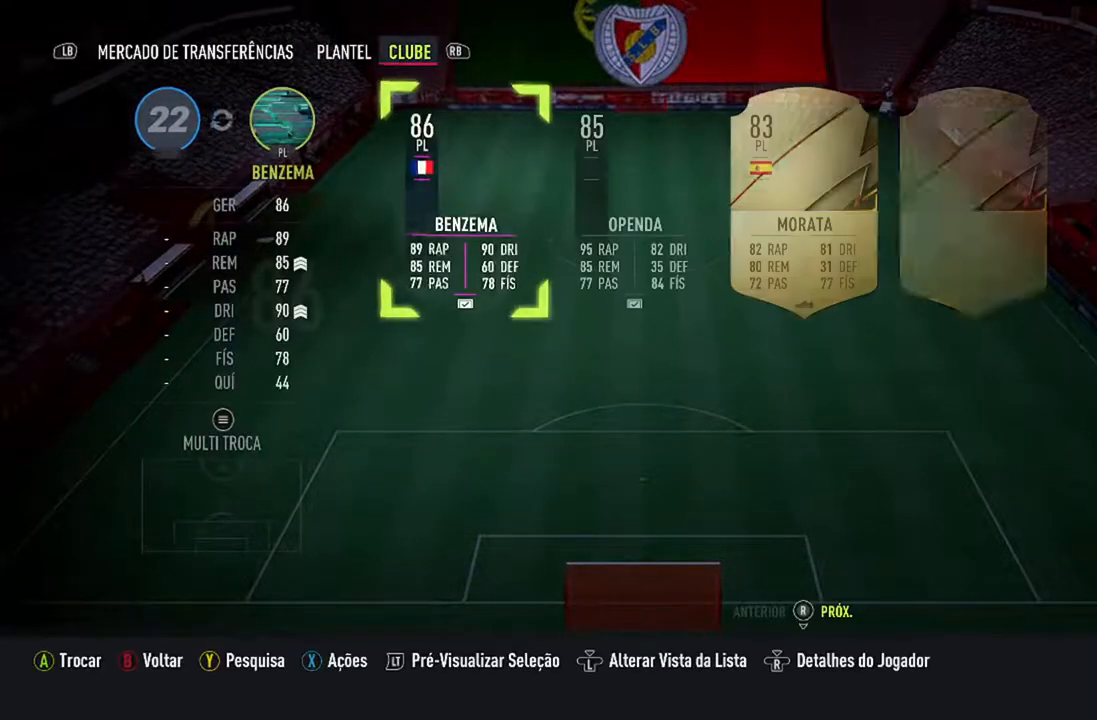
{"buttons": [], "left_stick": "center", "right_stick": "center", "events": []}
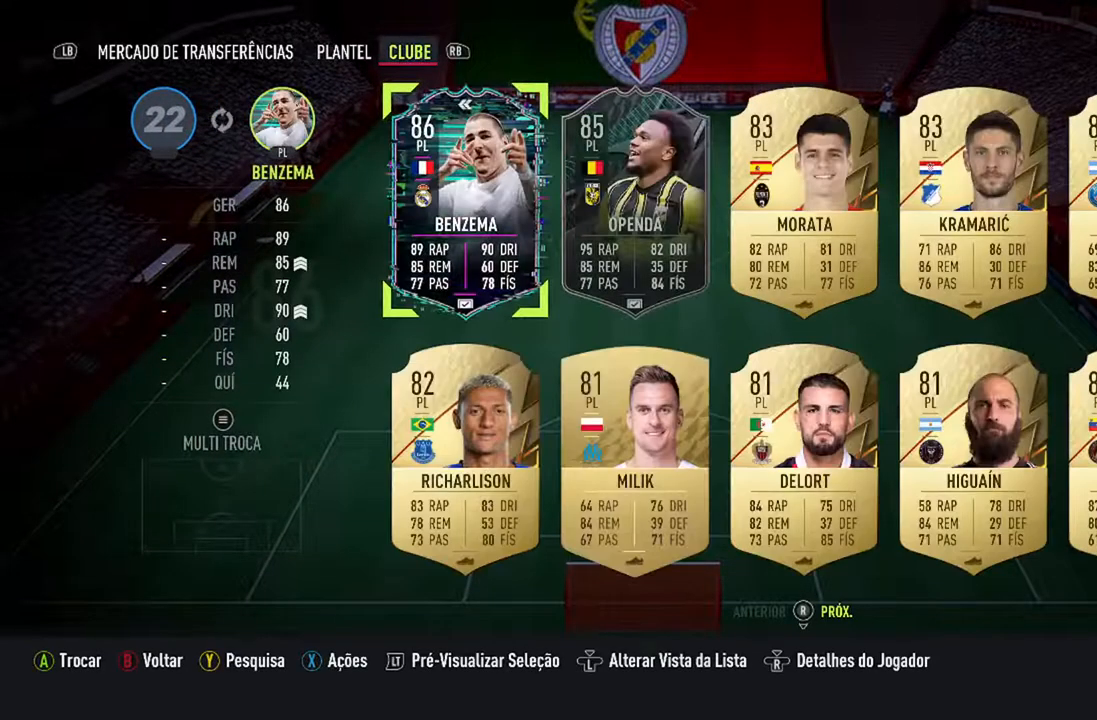
{"buttons": ["DPAD_RIGHT"], "left_stick": "center", "right_stick": "center", "events": [[267, "DPAD_RIGHT", "down"], [400, "DPAD_RIGHT", "up"], [500, "DPAD_RIGHT", "down"]]}
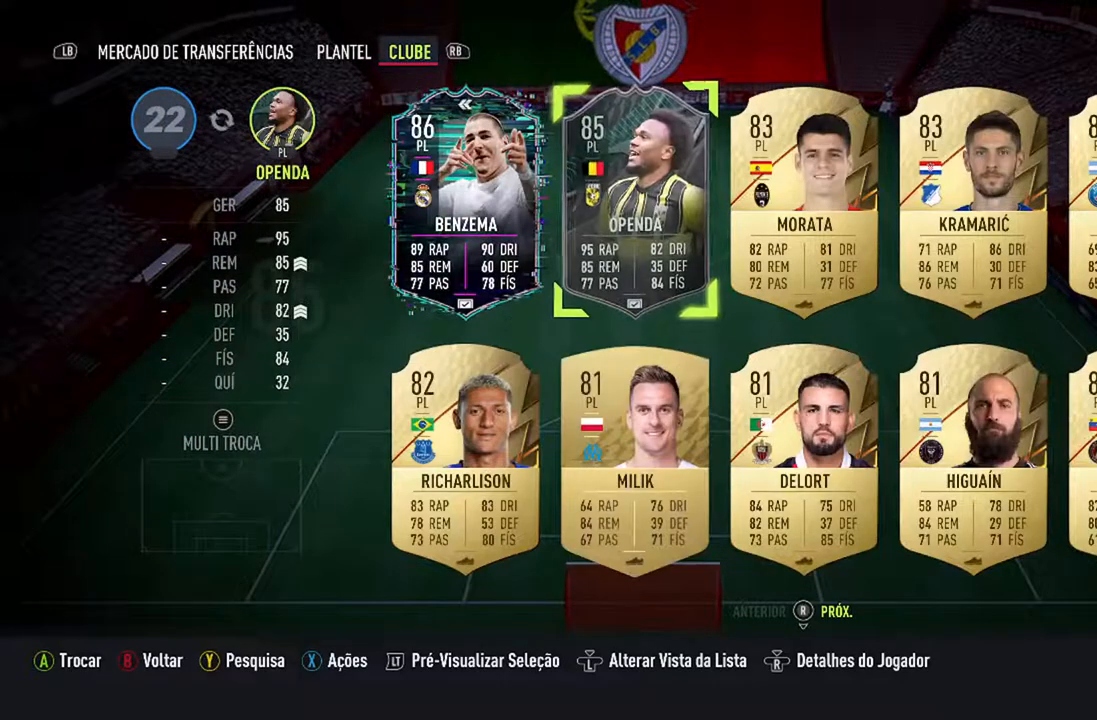
{"buttons": [], "left_stick": "center", "right_stick": "center", "events": [[133, "DPAD_RIGHT", "up"]]}
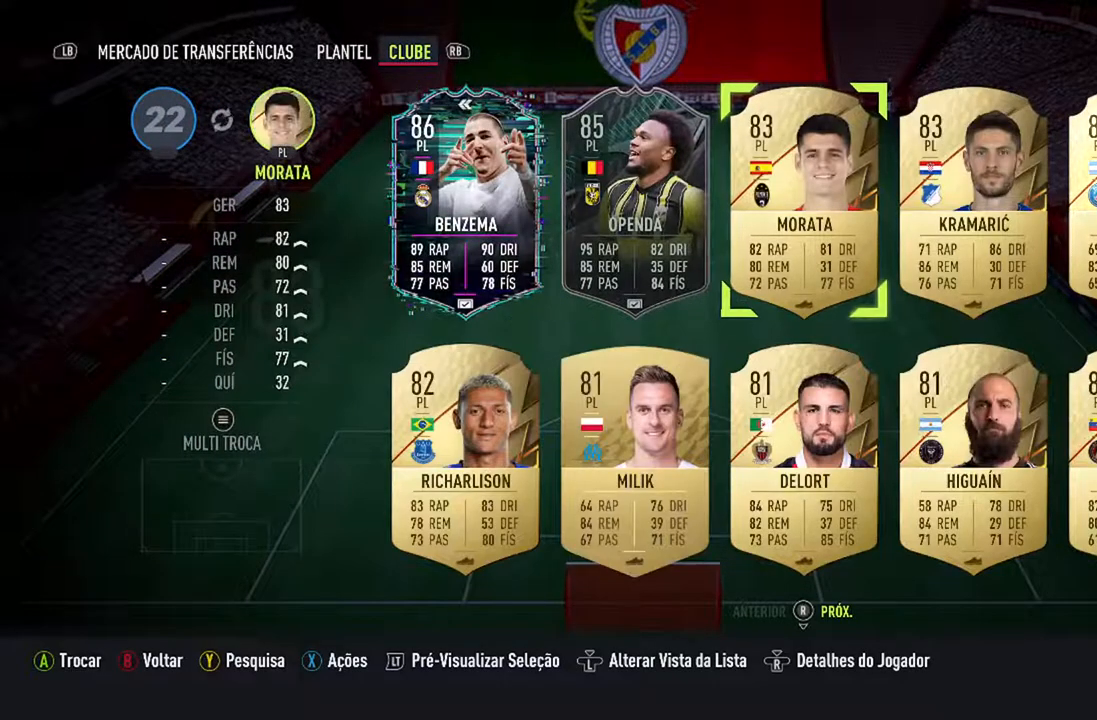
{"buttons": [], "left_stick": "center", "right_stick": "center", "events": []}
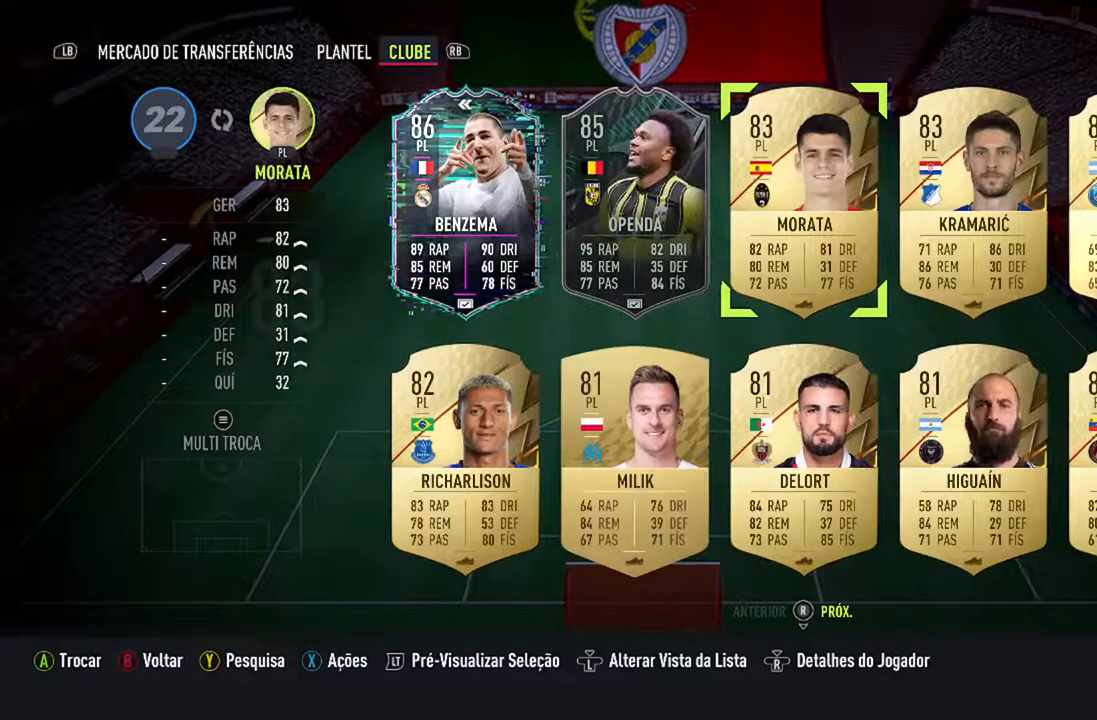
{"buttons": [], "left_stick": "center", "right_stick": "center", "events": []}
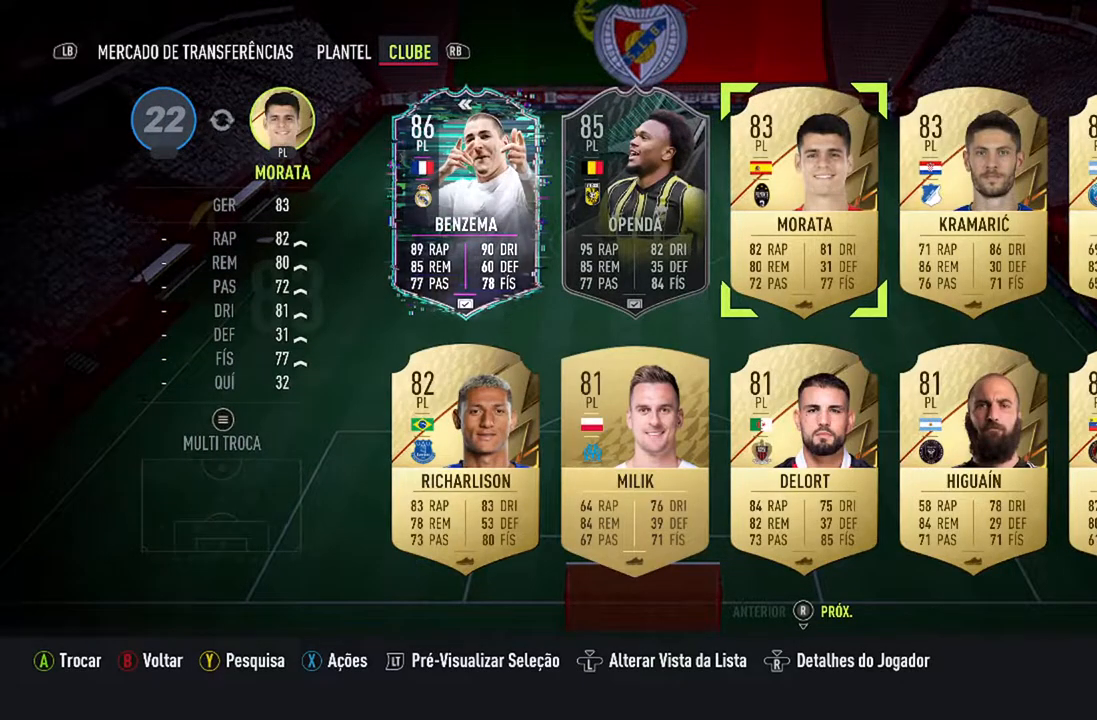
{"buttons": [], "left_stick": "center", "right_stick": "center", "events": []}
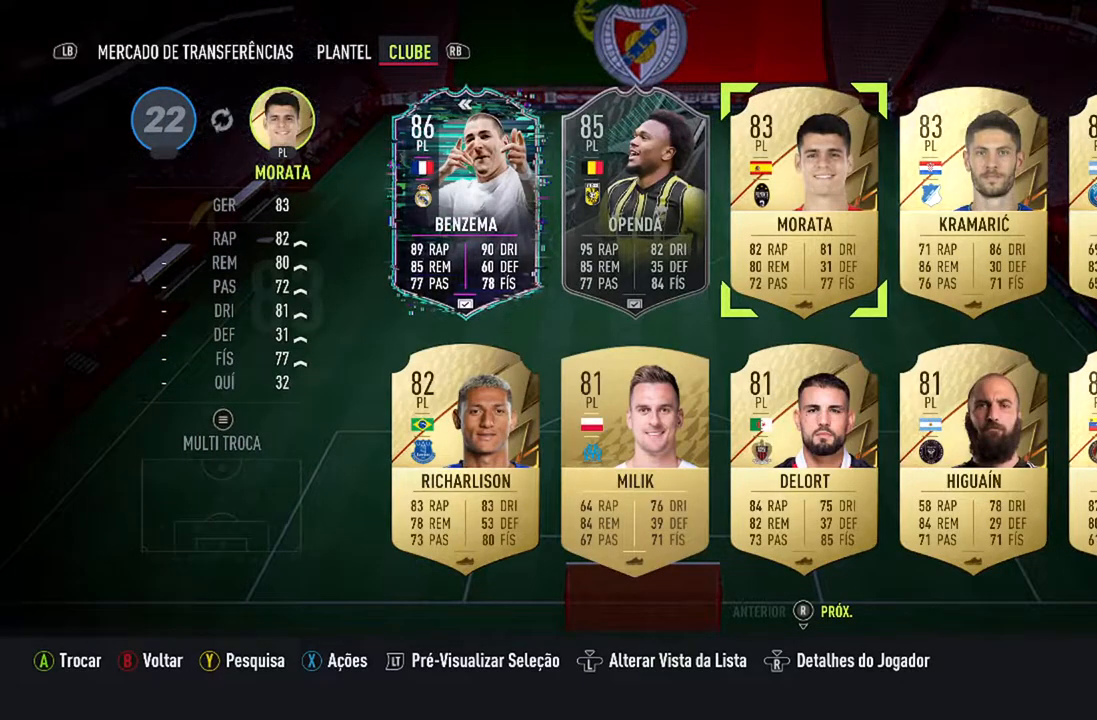
{"buttons": ["DPAD_LEFT"], "left_stick": "center", "right_stick": "center", "events": [[100, "DPAD_DOWN", "down"], [233, "DPAD_DOWN", "up"], [367, "DPAD_LEFT", "down"]]}
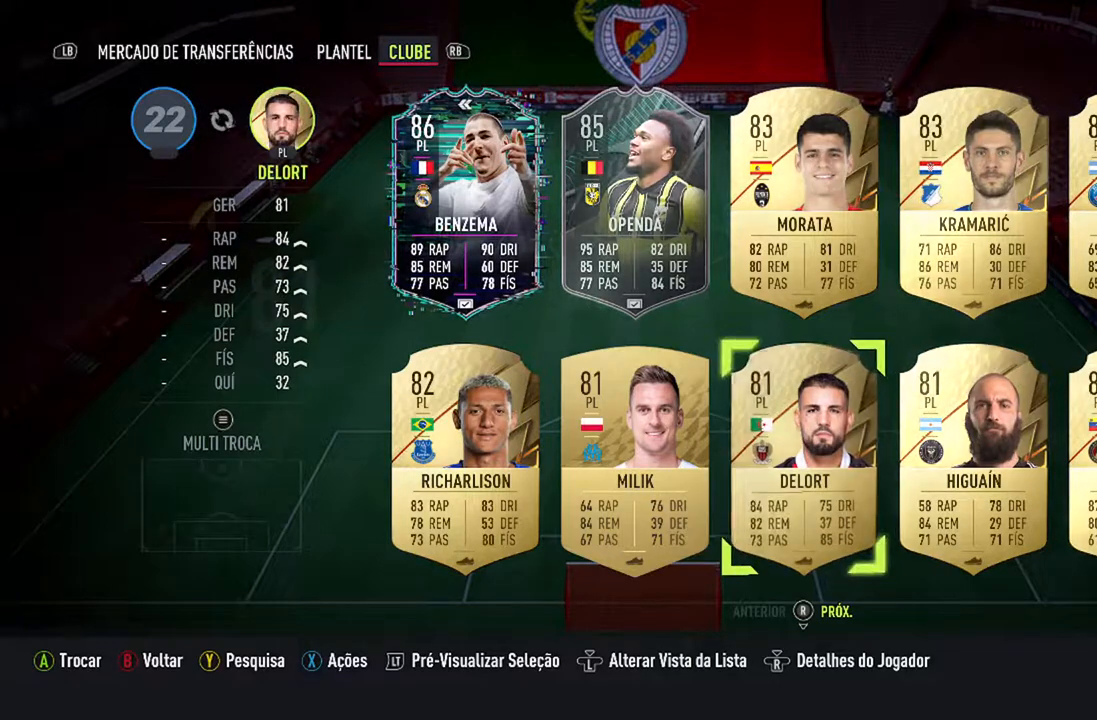
{"buttons": ["A"], "left_stick": "center", "right_stick": "center", "events": [[33, "DPAD_LEFT", "up"], [133, "DPAD_LEFT", "down"], [267, "DPAD_LEFT", "up"], [467, "A", "down"]]}
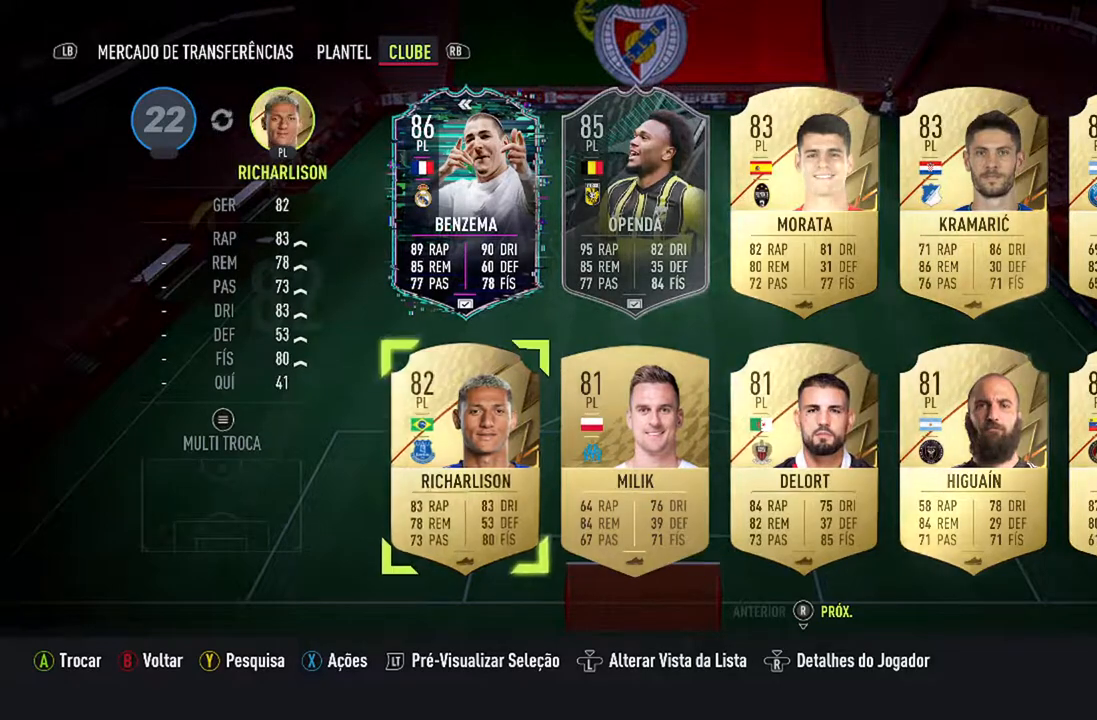
{"buttons": [], "left_stick": "center", "right_stick": "center", "events": [[133, "A", "up"]]}
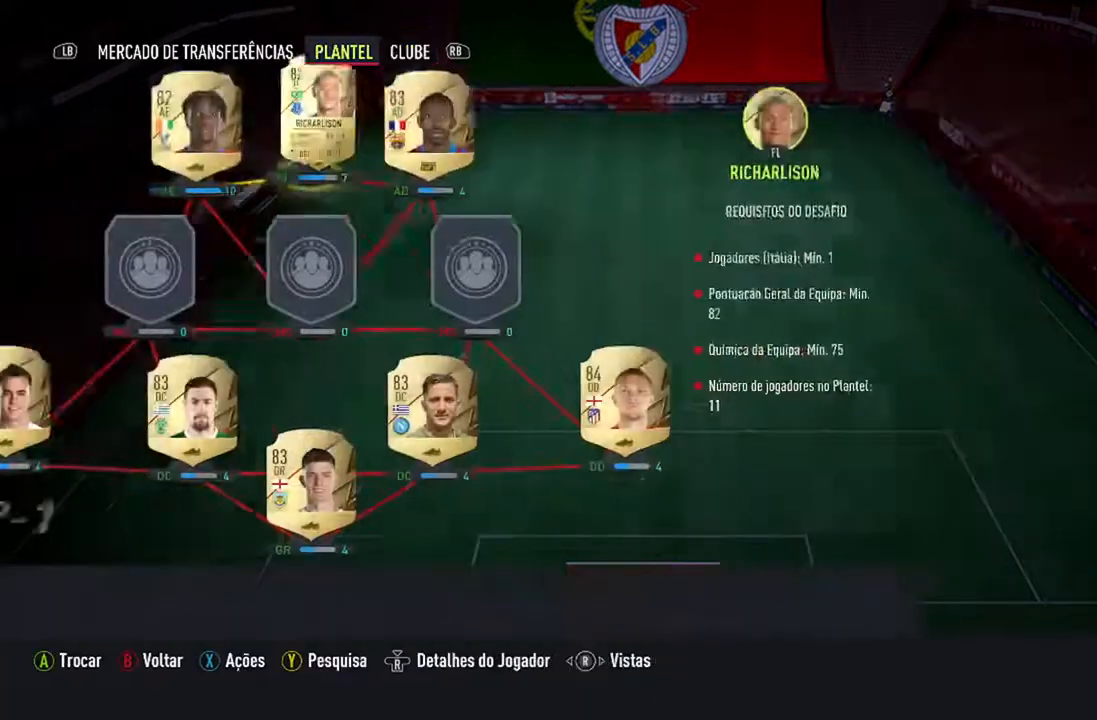
{"buttons": [], "left_stick": "center", "right_stick": "center", "events": []}
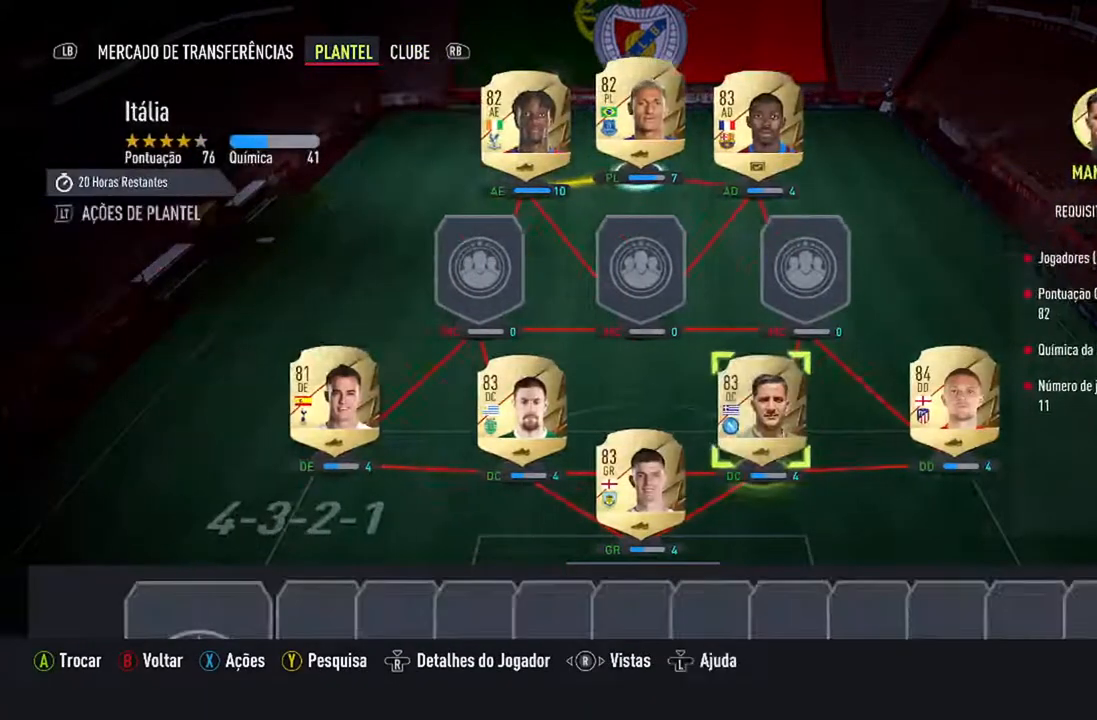
{"buttons": [], "left_stick": "center", "right_stick": "center", "events": []}
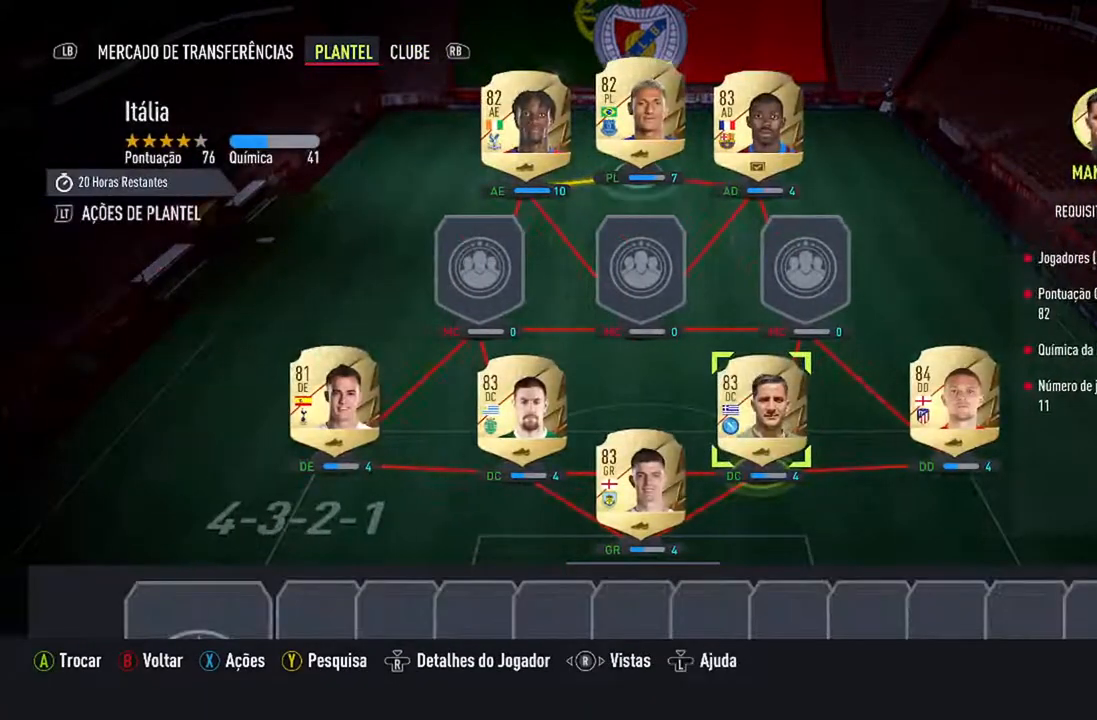
{"buttons": [], "left_stick": "center", "right_stick": "center", "events": []}
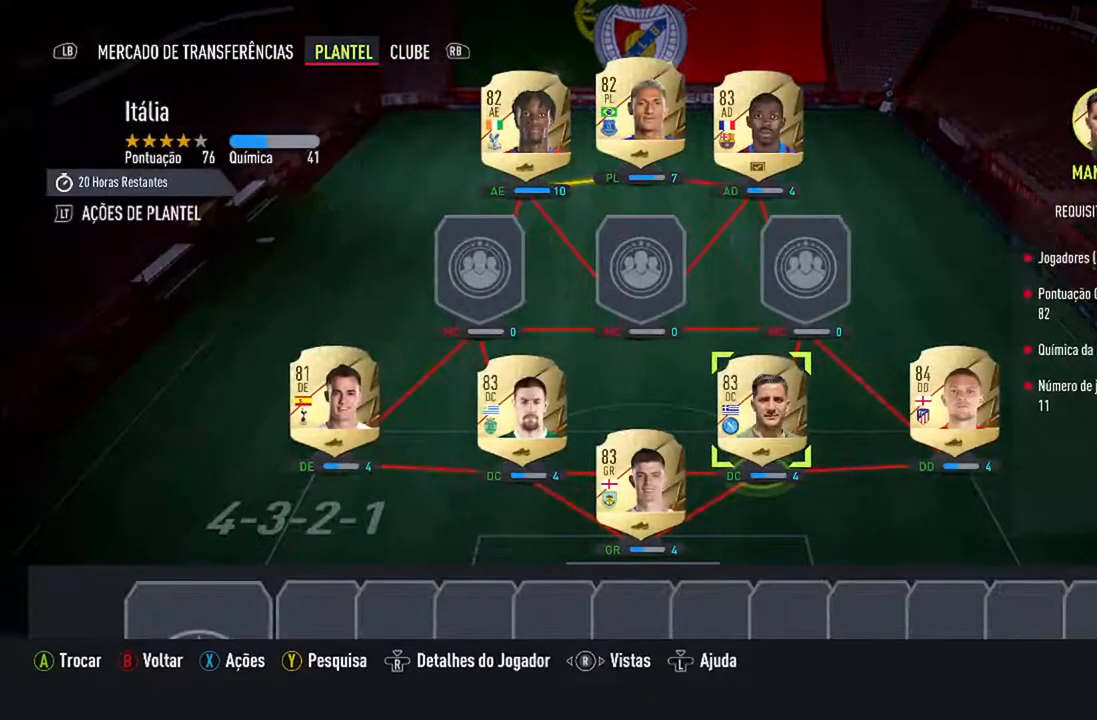
{"buttons": [], "left_stick": "center", "right_stick": "center", "events": [[267, "DPAD_UP", "down"], [467, "DPAD_UP", "up"]]}
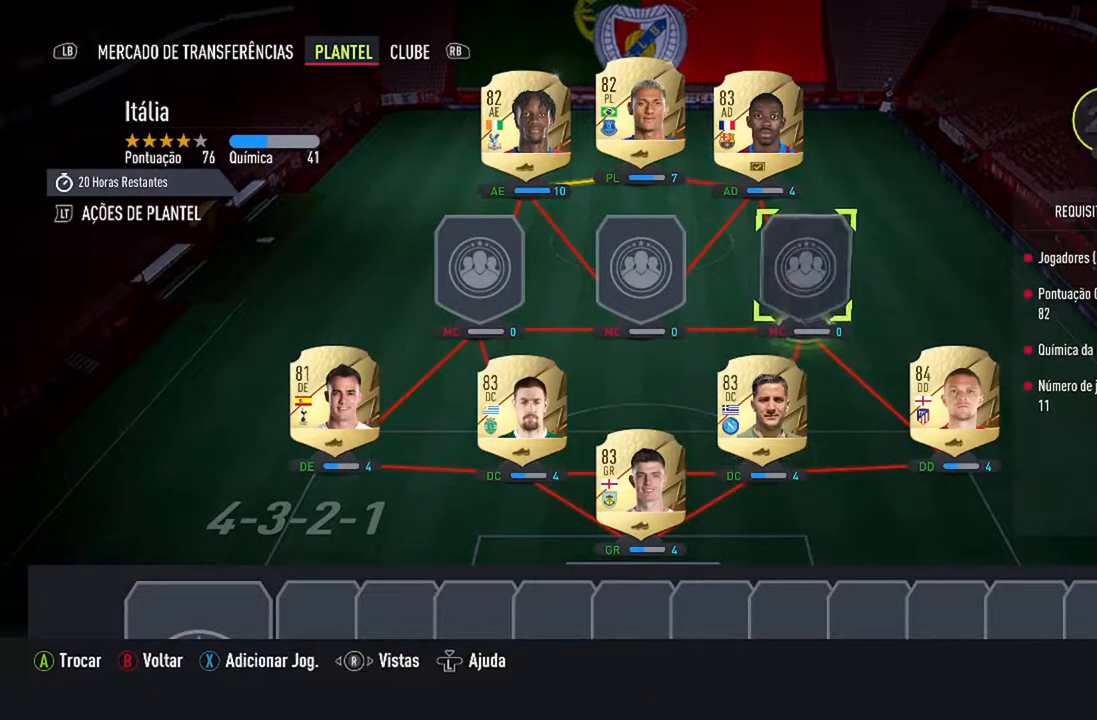
{"buttons": ["DPAD_LEFT"], "left_stick": "center", "right_stick": "center", "events": [[500, "DPAD_LEFT", "down"]]}
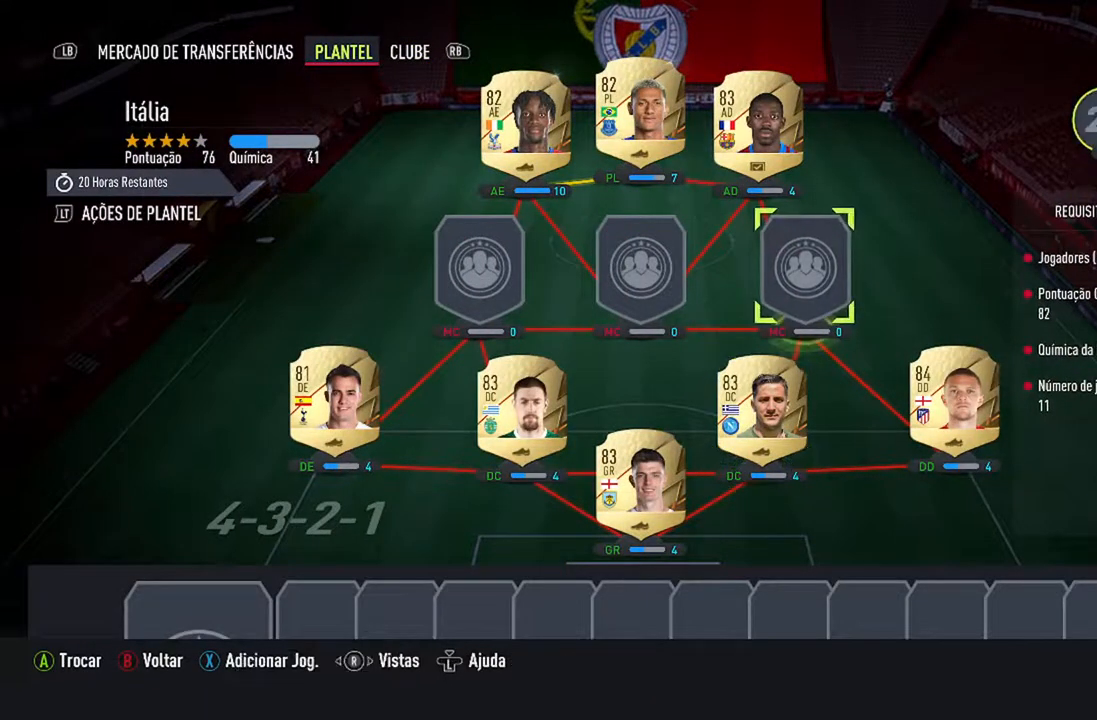
{"buttons": [], "left_stick": "center", "right_stick": "center", "events": [[133, "DPAD_LEFT", "up"], [233, "DPAD_LEFT", "down"], [367, "DPAD_LEFT", "up"]]}
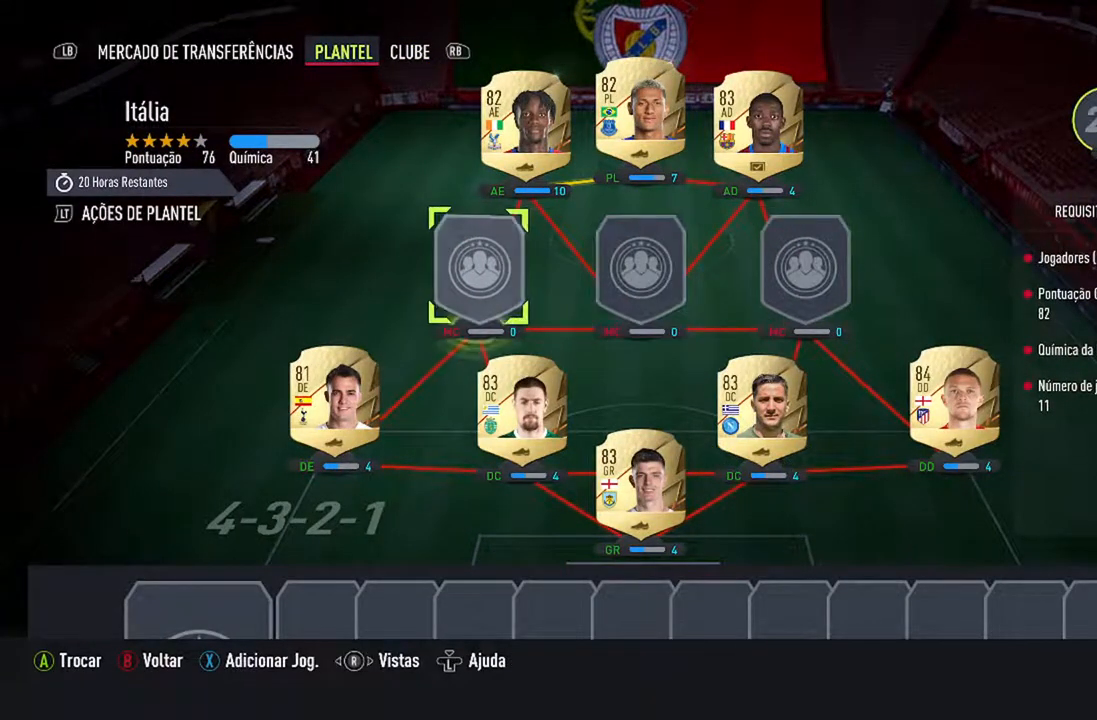
{"buttons": [], "left_stick": "center", "right_stick": "center", "events": []}
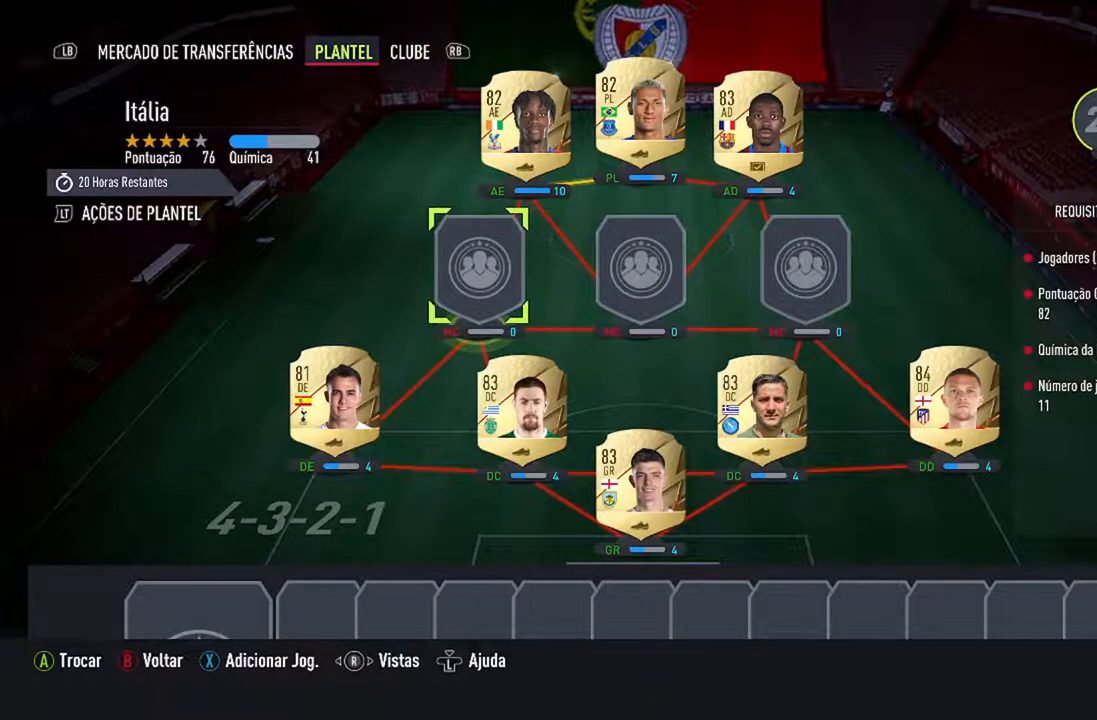
{"buttons": ["DPAD_DOWN"], "left_stick": "center", "right_stick": "center", "events": [[300, "DPAD_DOWN", "down"], [433, "DPAD_DOWN", "up"], [500, "DPAD_DOWN", "down"]]}
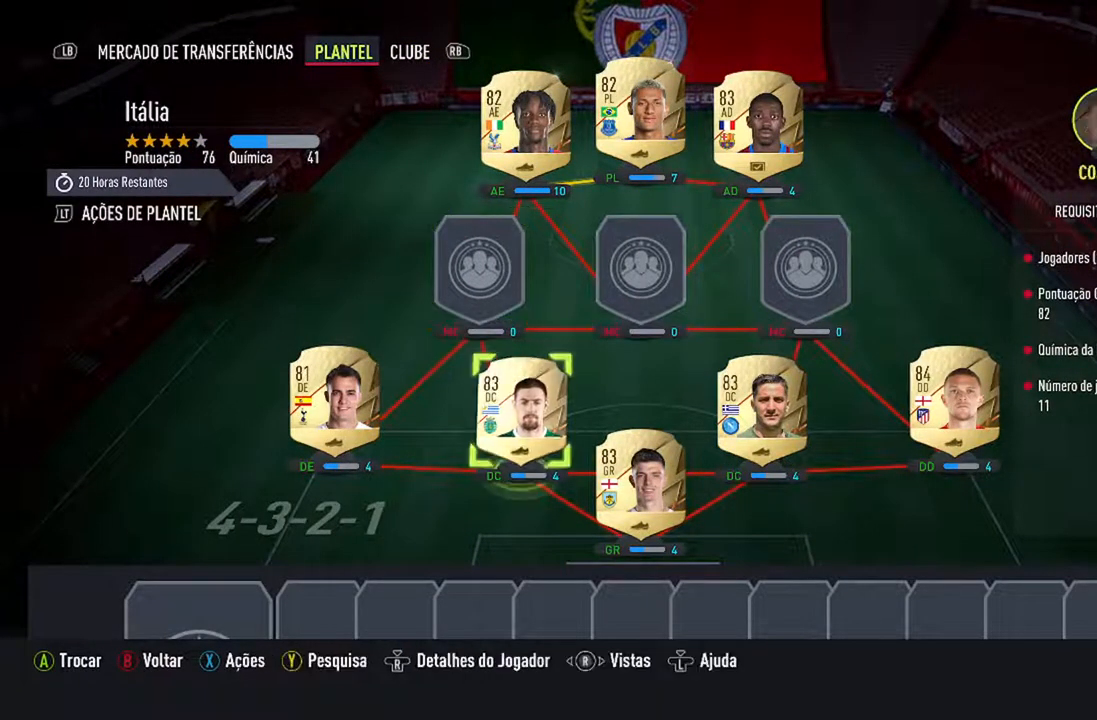
{"buttons": [], "left_stick": "center", "right_stick": "center", "events": [[167, "DPAD_DOWN", "up"], [267, "DPAD_DOWN", "down"], [367, "DPAD_DOWN", "up"]]}
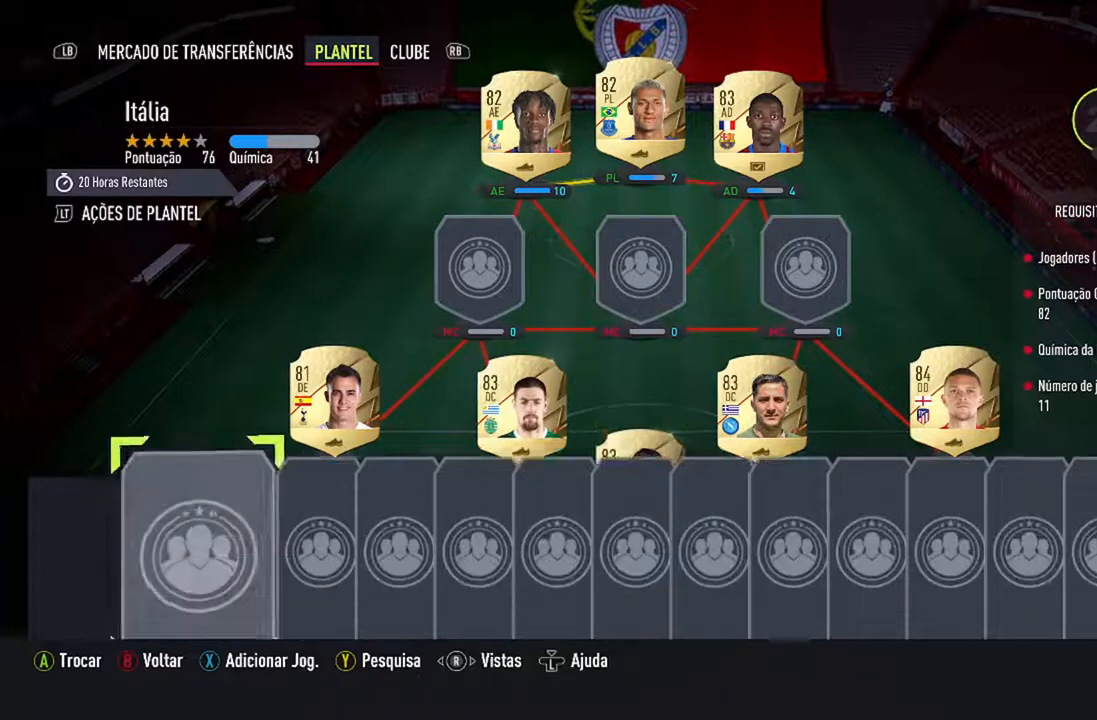
{"buttons": [], "left_stick": "center", "right_stick": "center", "events": []}
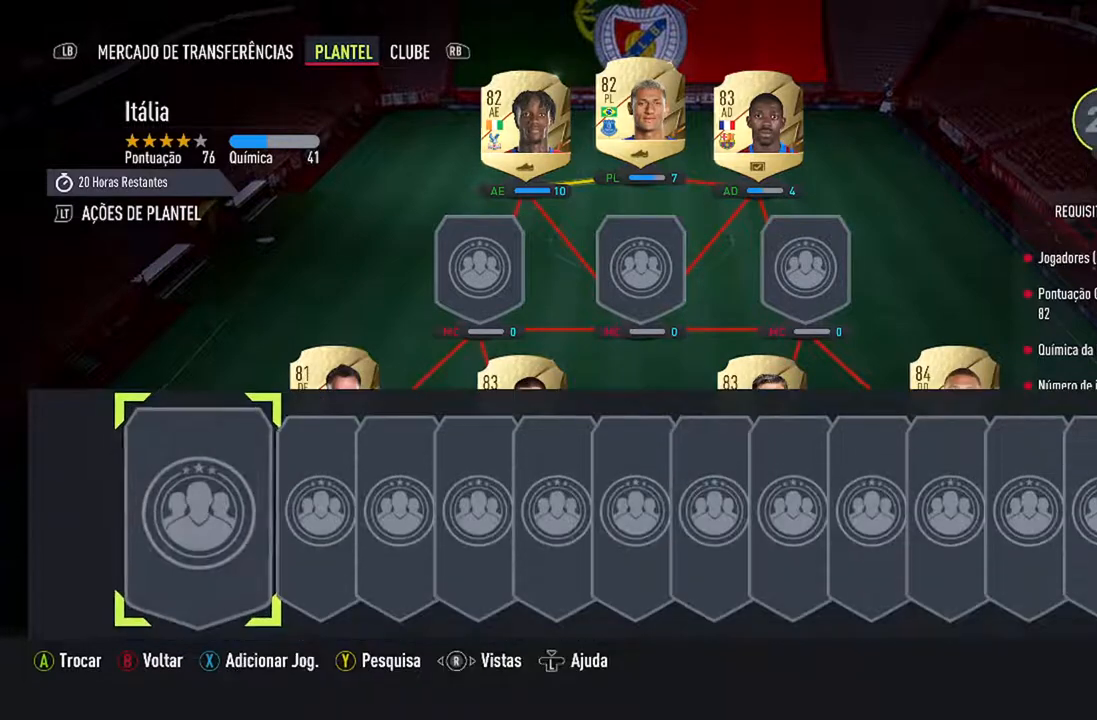
{"buttons": [], "left_stick": "center", "right_stick": "center", "events": [[33, "A", "down"], [167, "A", "up"], [333, "R1", "down"], [467, "R1", "up"]]}
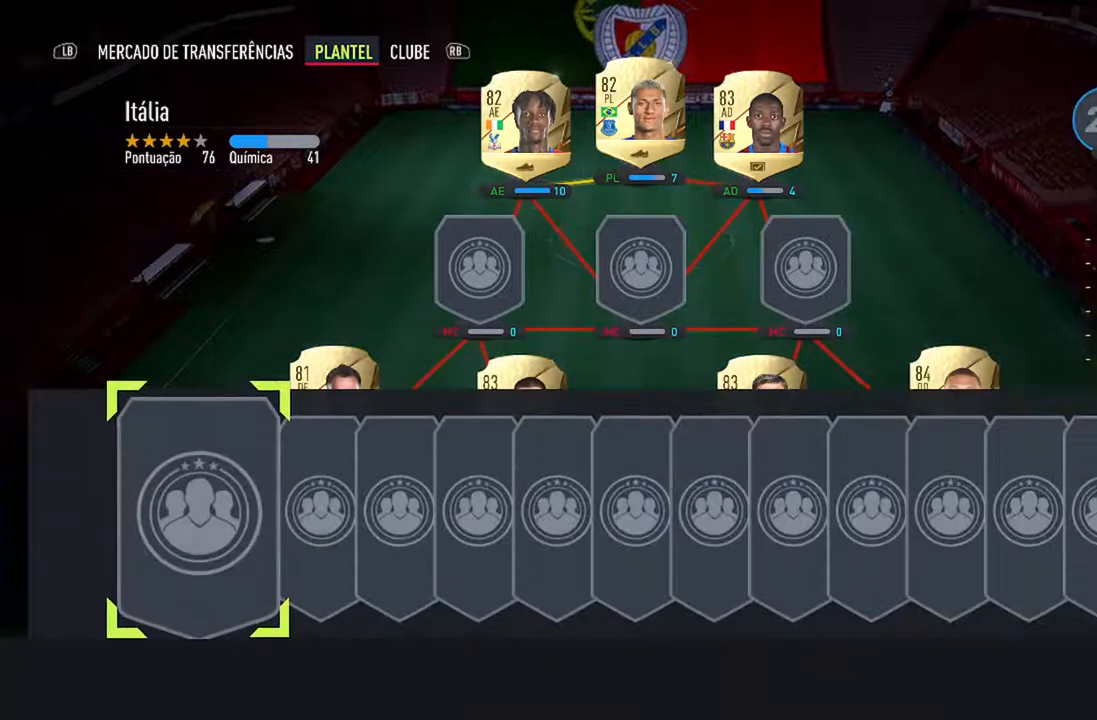
{"buttons": [], "left_stick": "center", "right_stick": "center", "events": []}
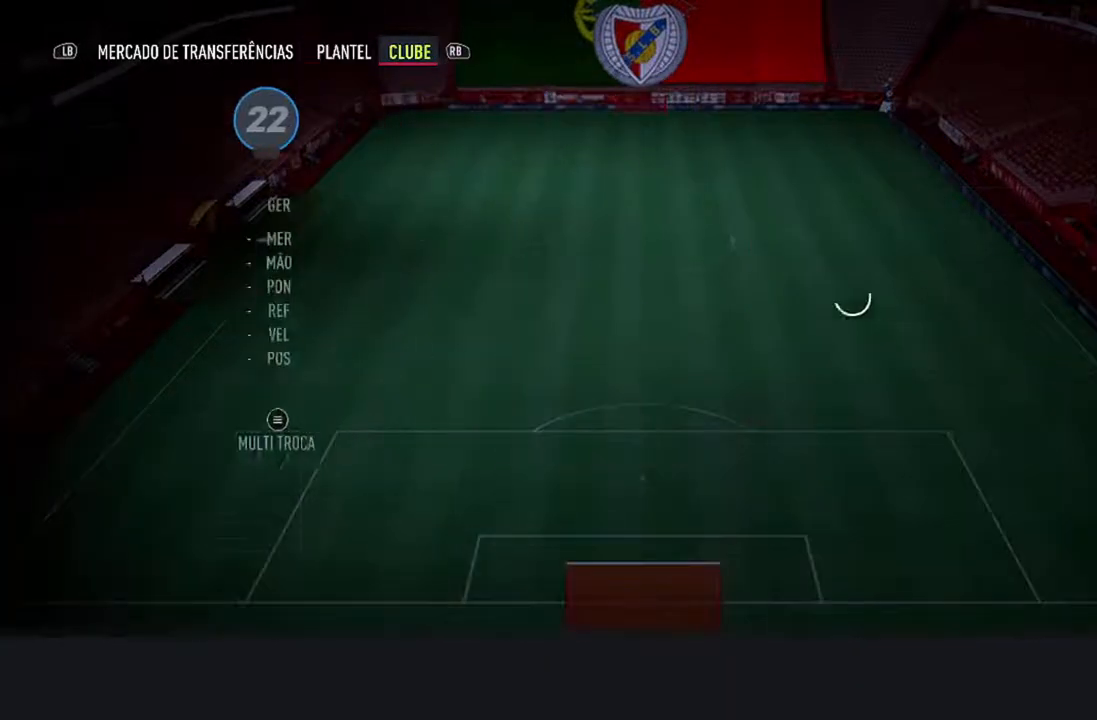
{"buttons": [], "left_stick": "center", "right_stick": "center", "events": []}
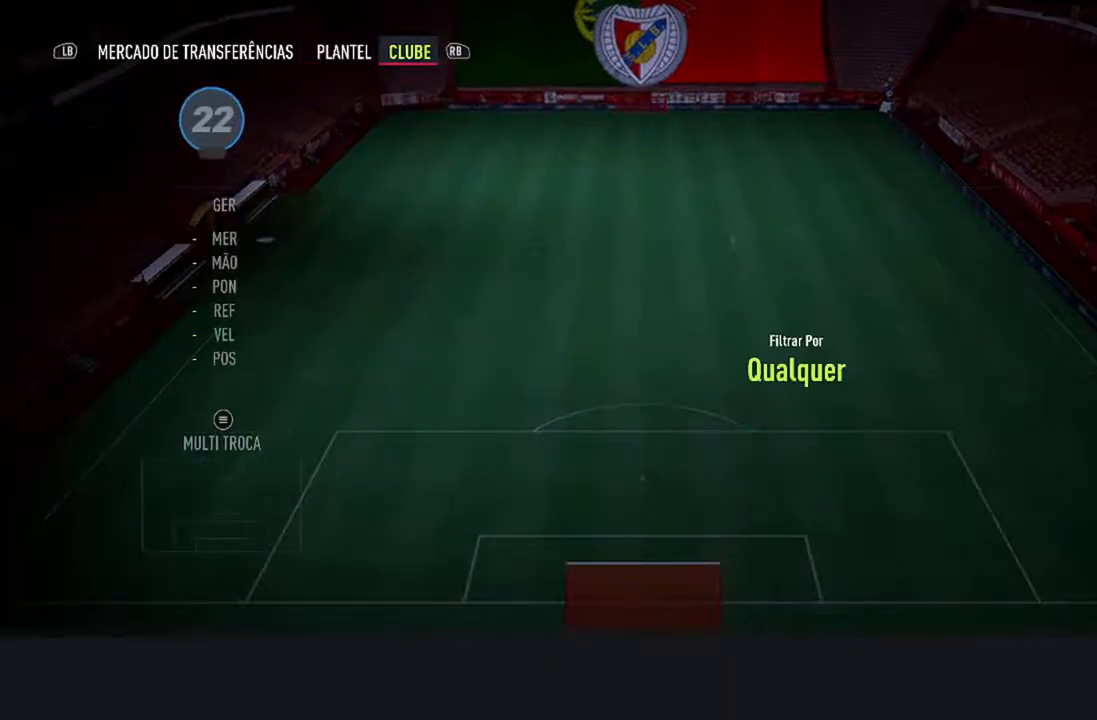
{"buttons": [], "left_stick": "center", "right_stick": "center", "events": []}
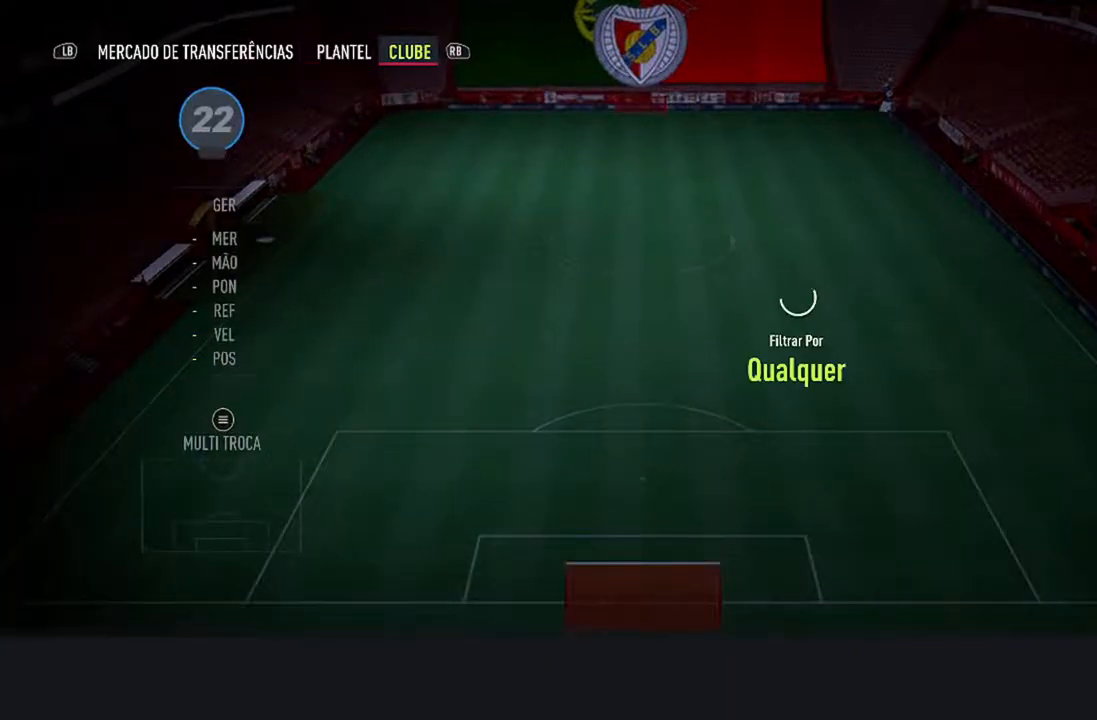
{"buttons": [], "left_stick": "center", "right_stick": "center", "events": []}
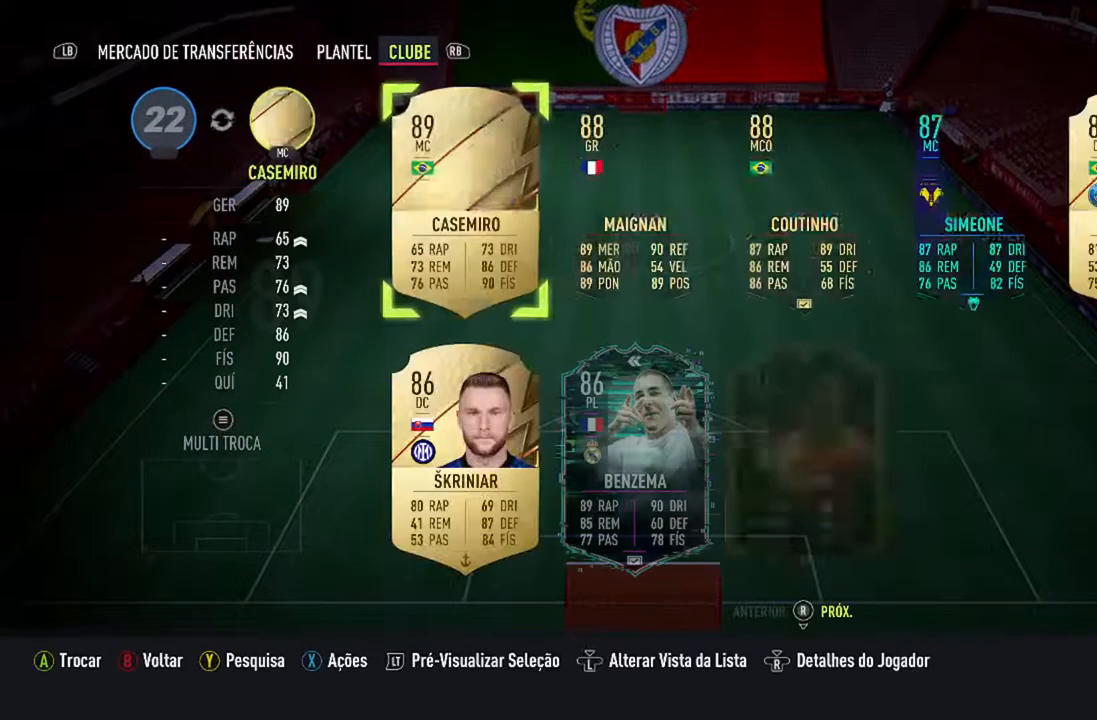
{"buttons": [], "left_stick": "center", "right_stick": "center", "events": []}
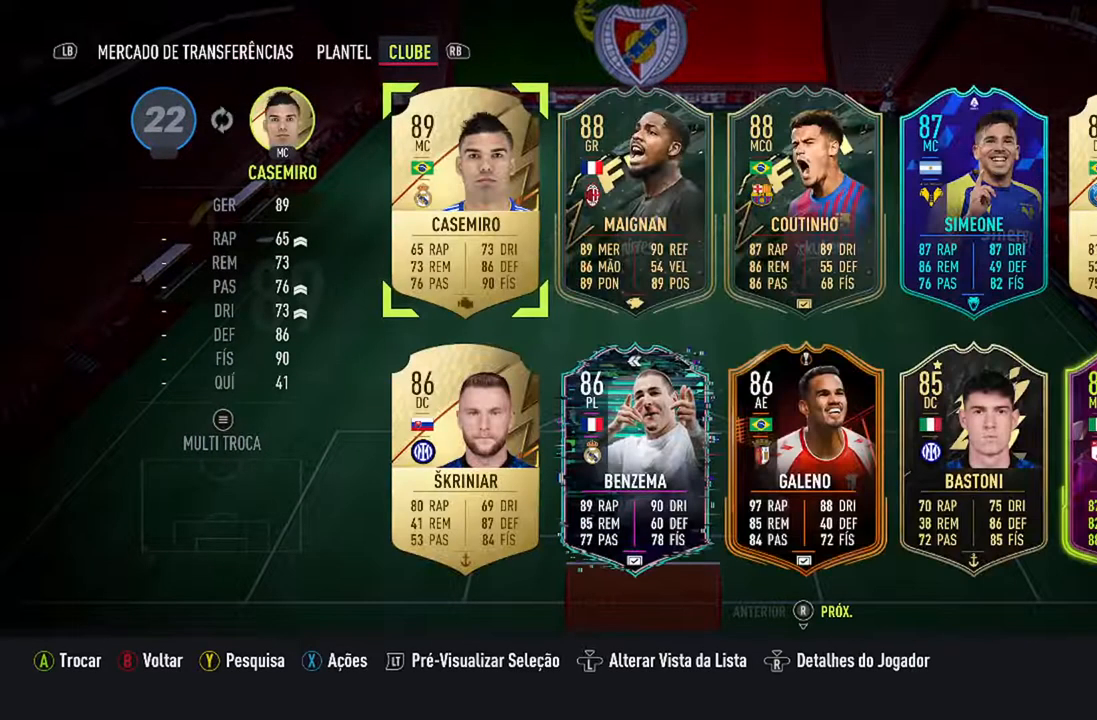
{"buttons": [], "left_stick": "center", "right_stick": "center", "events": []}
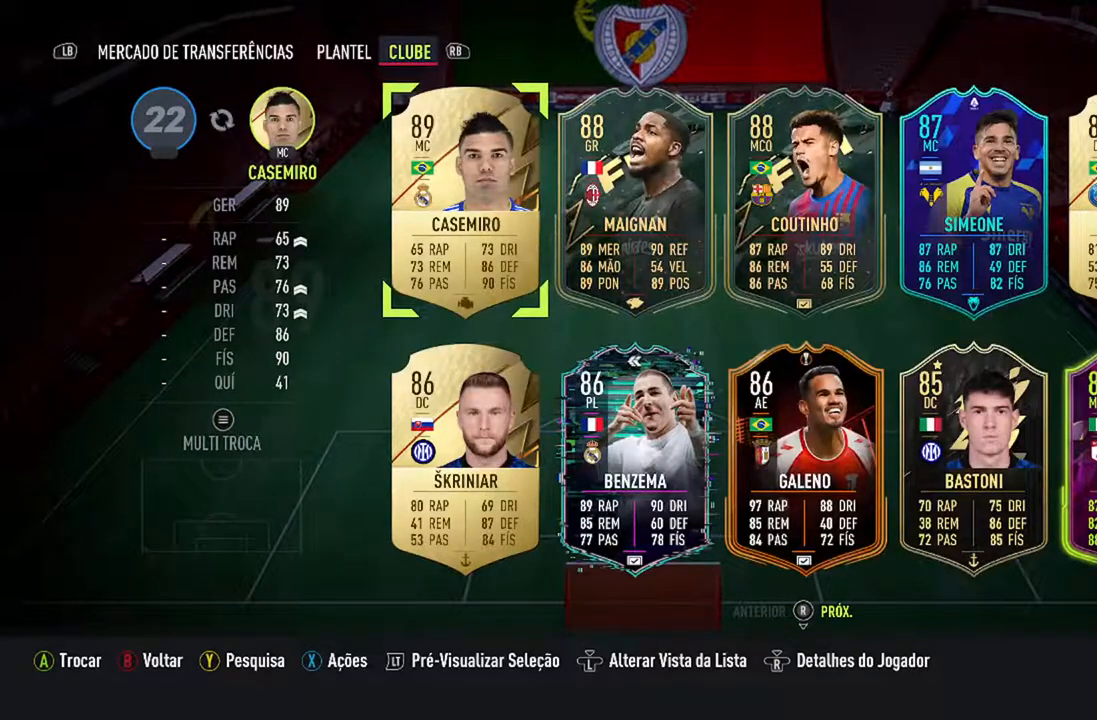
{"buttons": [], "left_stick": "center", "right_stick": "center", "events": []}